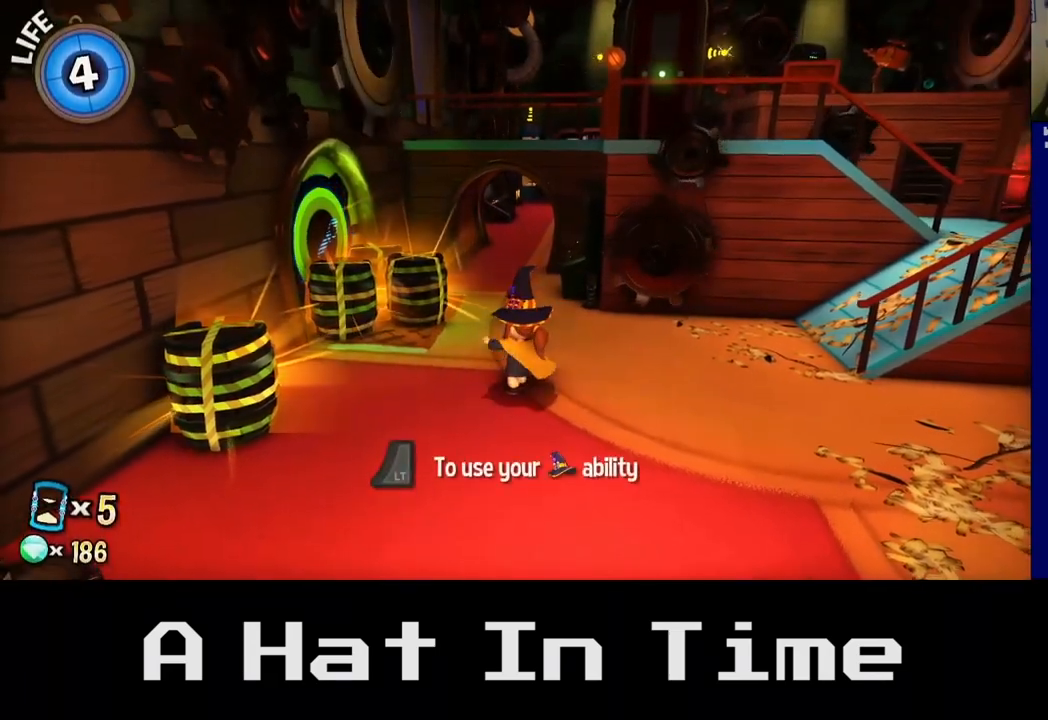
Gameplay with a controller (Xbox layout); each line is a JSON object with the inputs held at the frame after it. "events" lists button and stick changes between this image and that frame as [ms after this image, input, new state], when the widget could be followed in between.
{"buttons": ["L2"], "left_stick": "center", "right_stick": "center", "events": []}
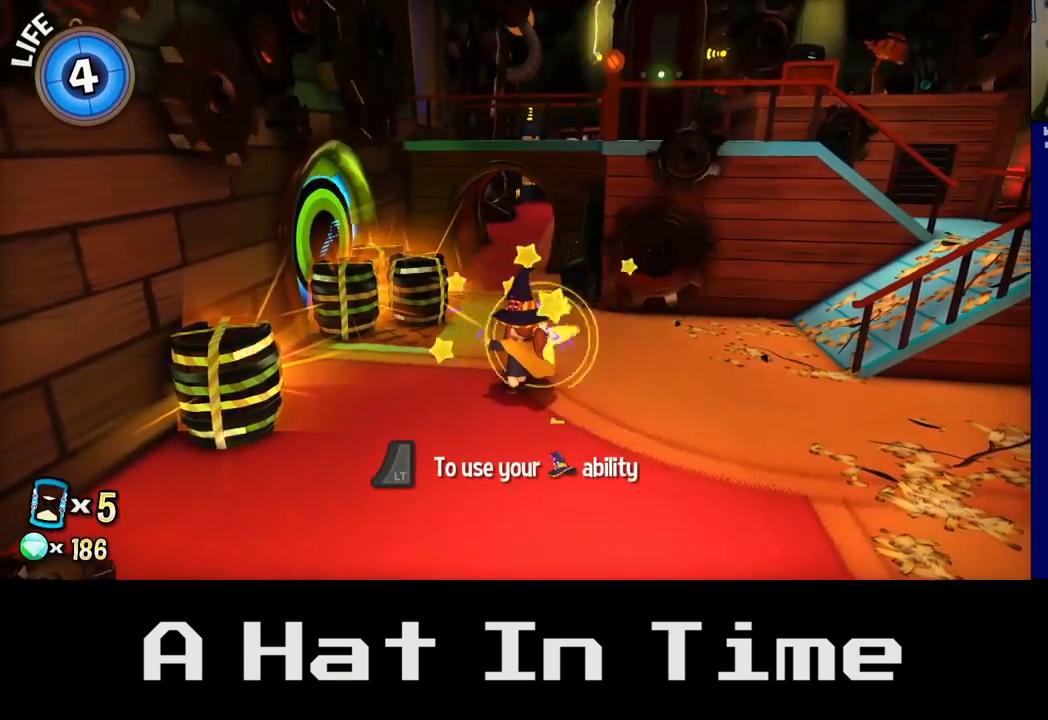
{"buttons": [], "left_stick": "center", "right_stick": "center", "events": [[50, "L2", "up"]]}
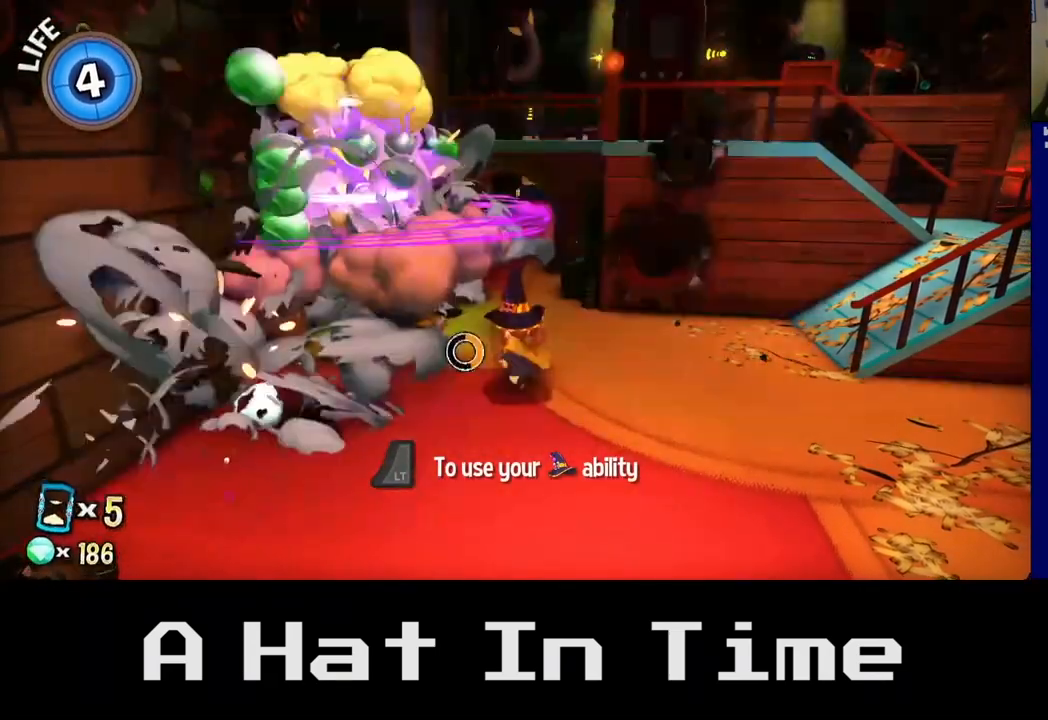
{"buttons": [], "left_stick": "down-left", "right_stick": "center", "events": [[350, "left_stick", "down-left"]]}
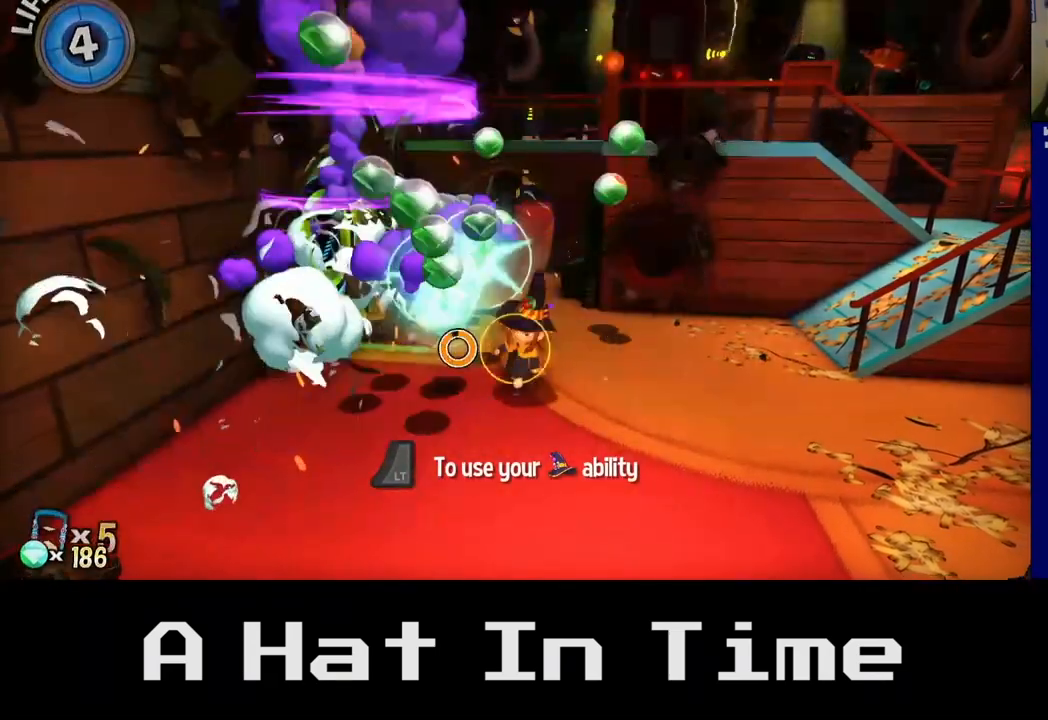
{"buttons": [], "left_stick": "up-left", "right_stick": "center", "events": [[83, "left_stick", "center"], [133, "left_stick", "up"], [233, "left_stick", "up-left"]]}
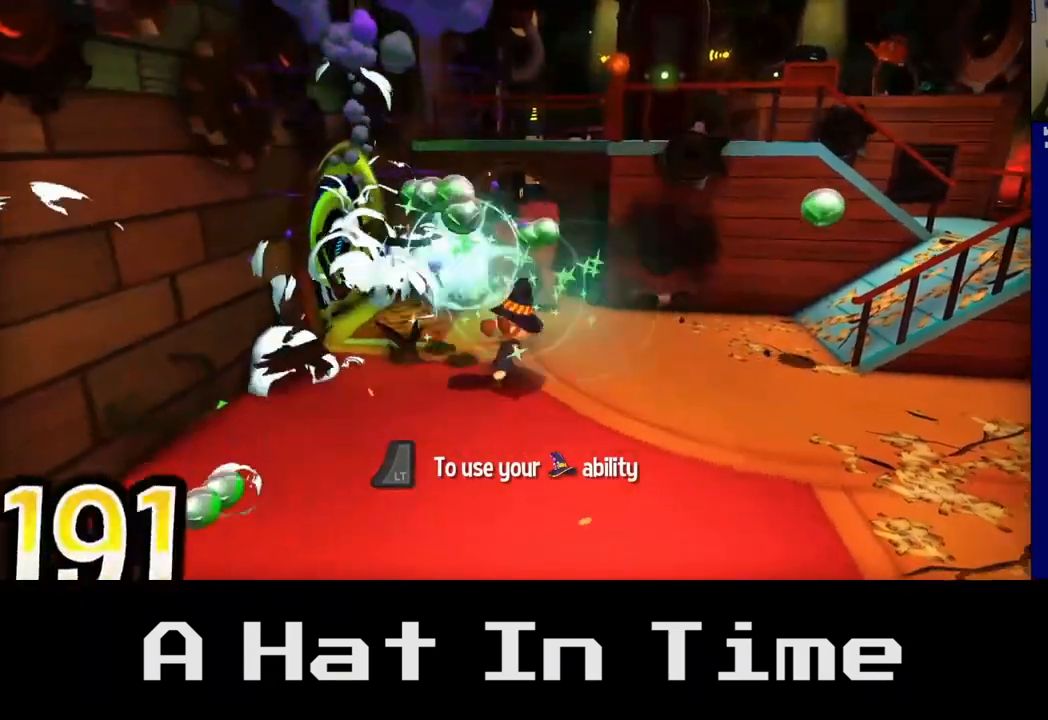
{"buttons": [], "left_stick": "up", "right_stick": "center", "events": [[417, "left_stick", "up"]]}
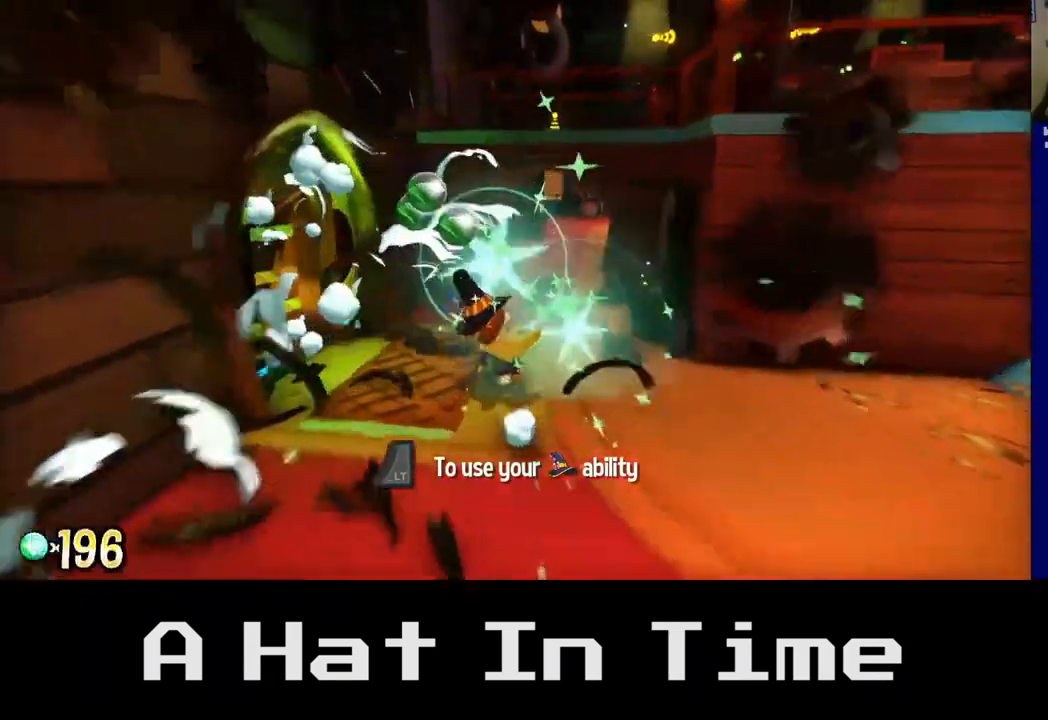
{"buttons": [], "left_stick": "down-left", "right_stick": "center", "events": [[217, "left_stick", "center"], [350, "left_stick", "down"], [483, "left_stick", "down-left"]]}
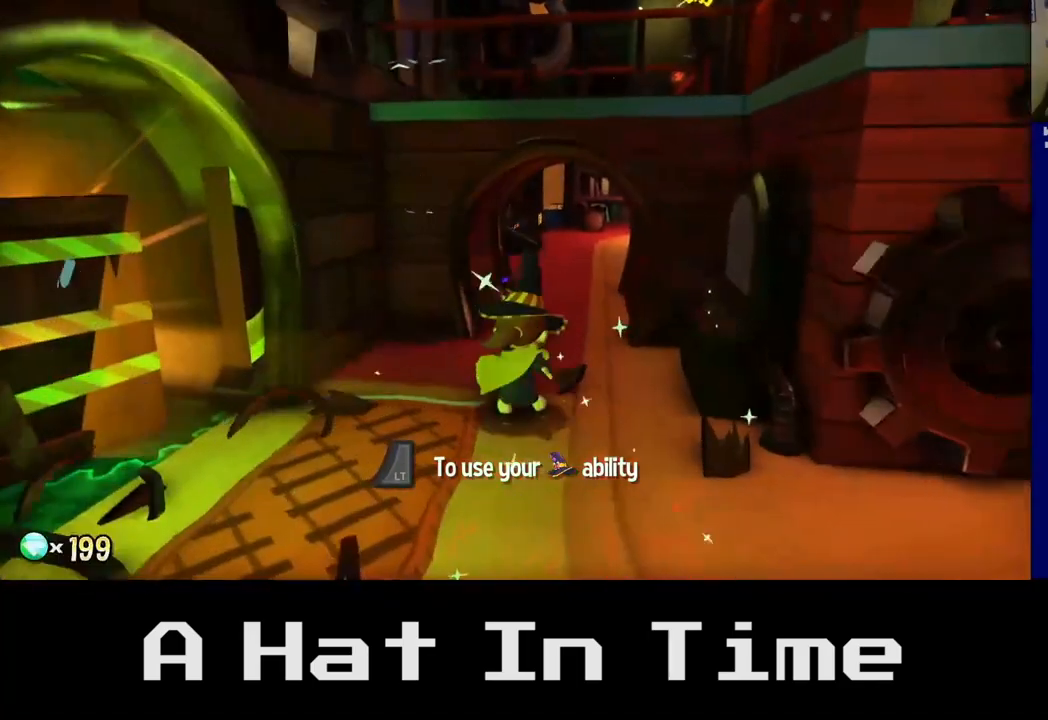
{"buttons": [], "left_stick": "up-left", "right_stick": "center", "events": [[283, "left_stick", "left"], [433, "left_stick", "up-left"]]}
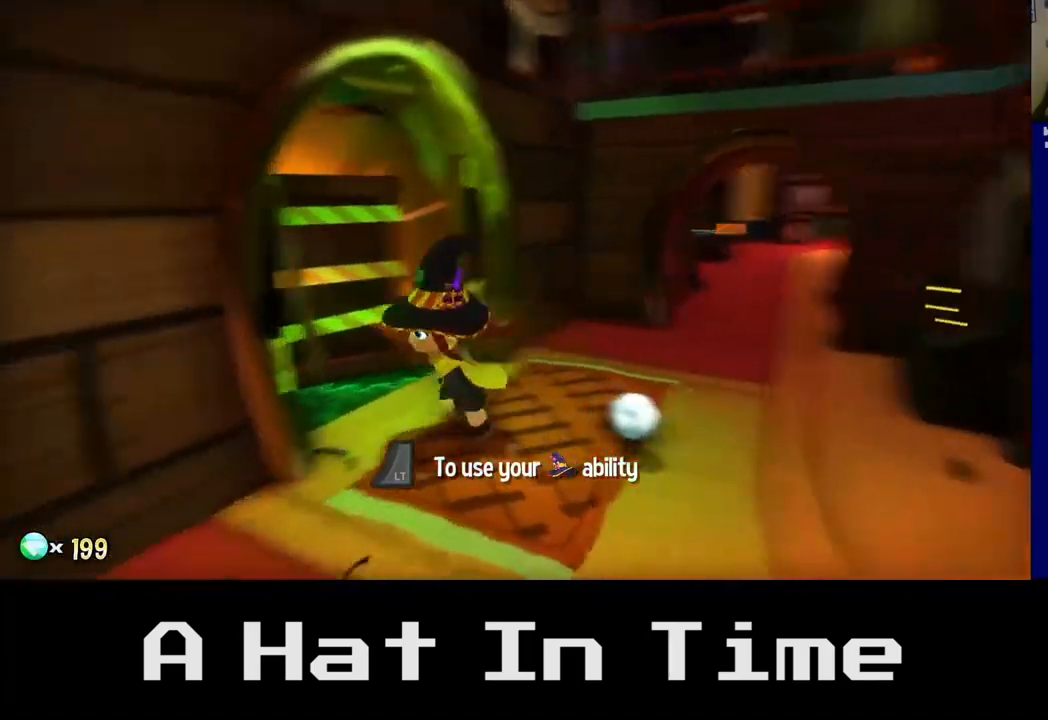
{"buttons": ["L2"], "left_stick": "center", "right_stick": "center", "events": [[50, "left_stick", "center"], [500, "L2", "down"]]}
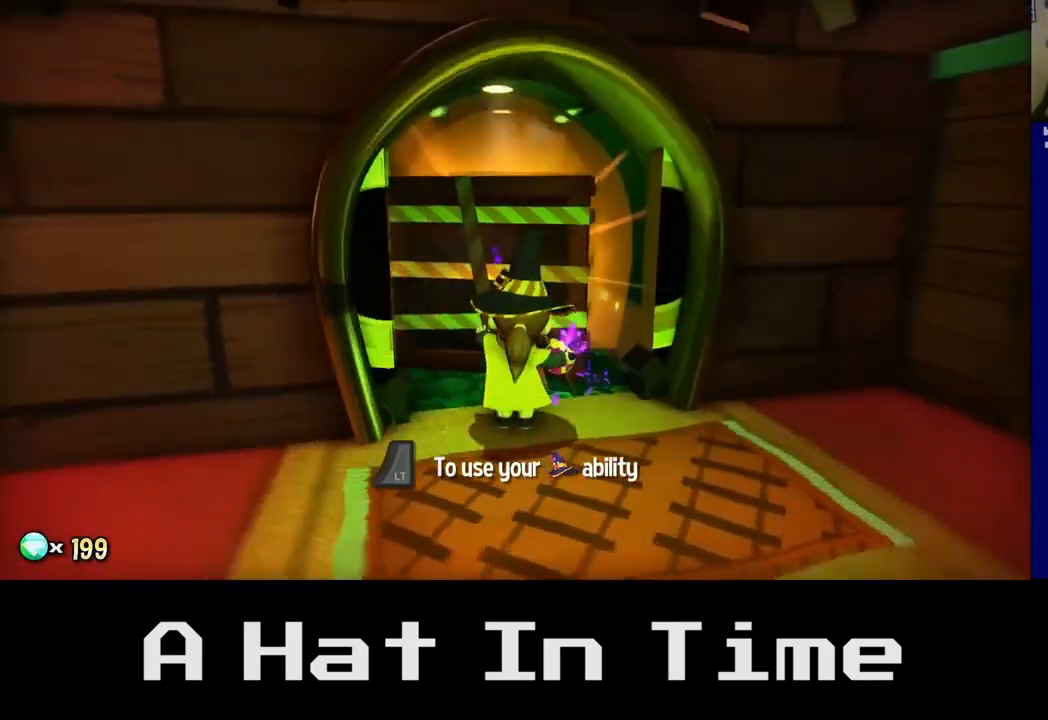
{"buttons": [], "left_stick": "center", "right_stick": "center", "events": [[400, "L2", "up"]]}
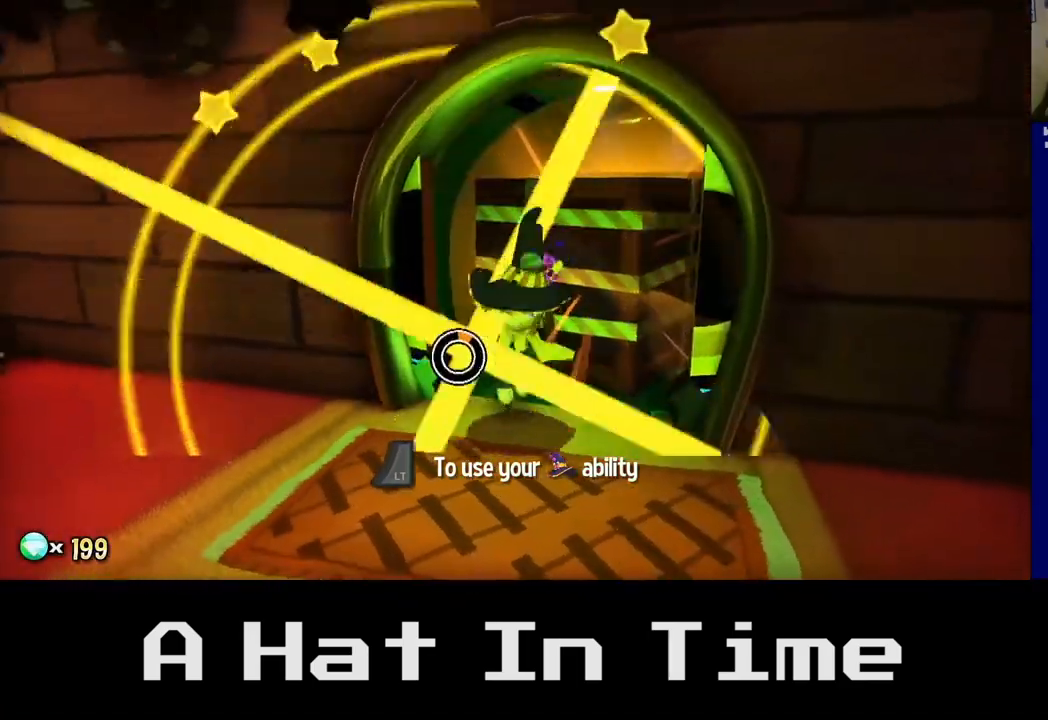
{"buttons": [], "left_stick": "up", "right_stick": "center", "events": [[333, "left_stick", "up"]]}
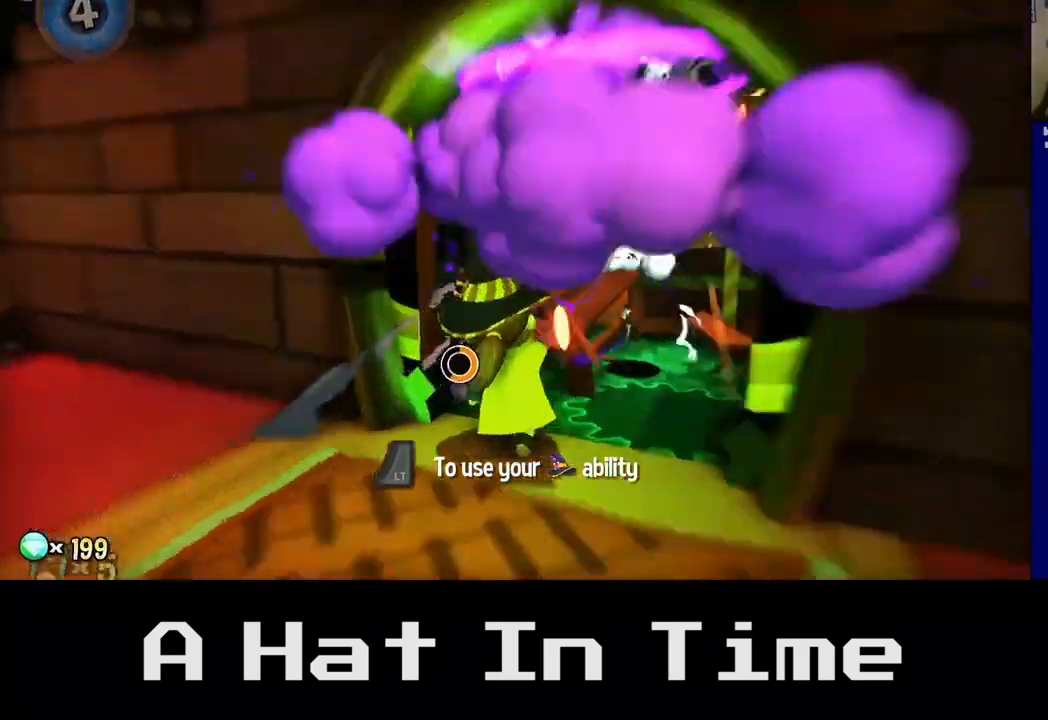
{"buttons": [], "left_stick": "up-right", "right_stick": "center", "events": [[250, "left_stick", "up-right"]]}
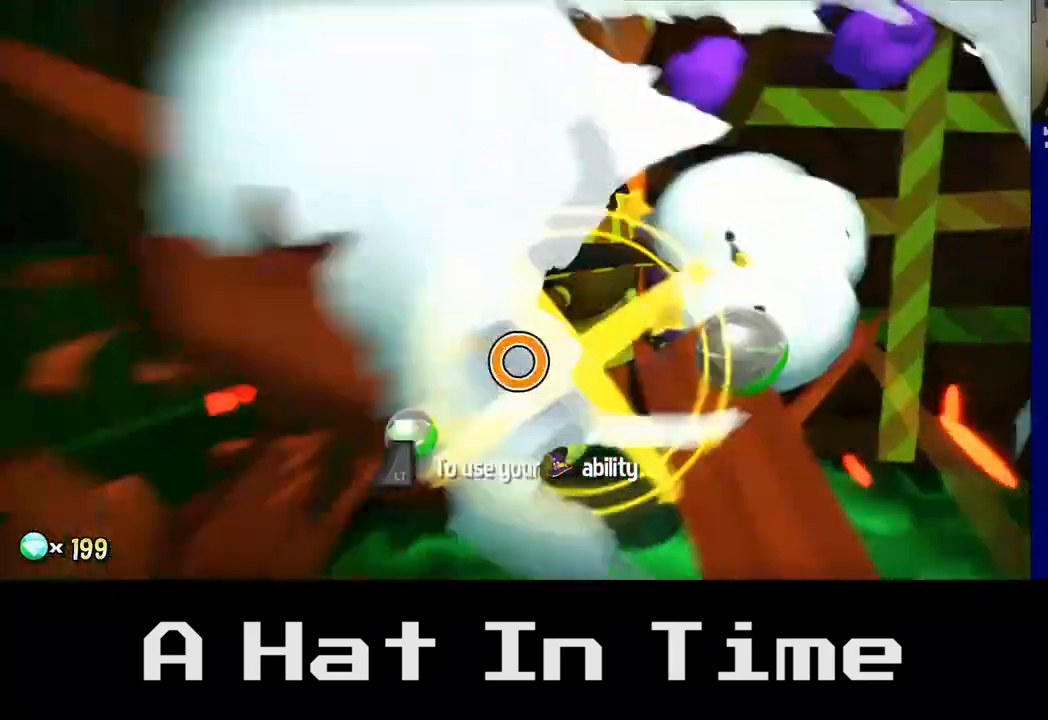
{"buttons": ["L2"], "left_stick": "center", "right_stick": "center", "events": [[100, "L2", "down"], [367, "left_stick", "center"]]}
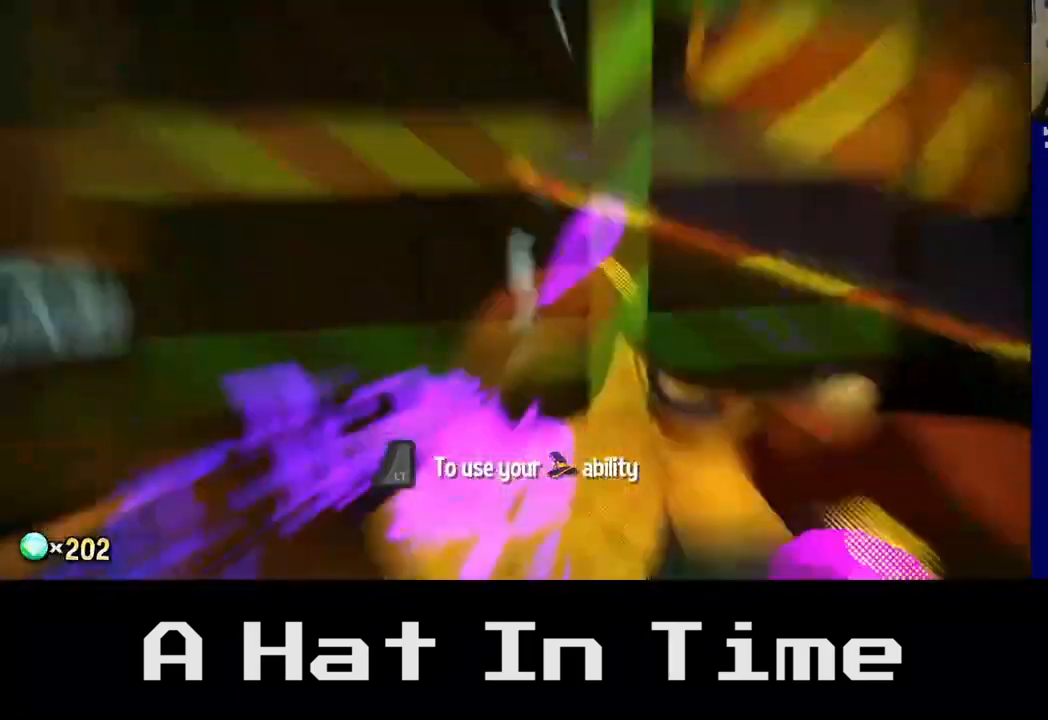
{"buttons": ["L2"], "left_stick": "center", "right_stick": "center", "events": []}
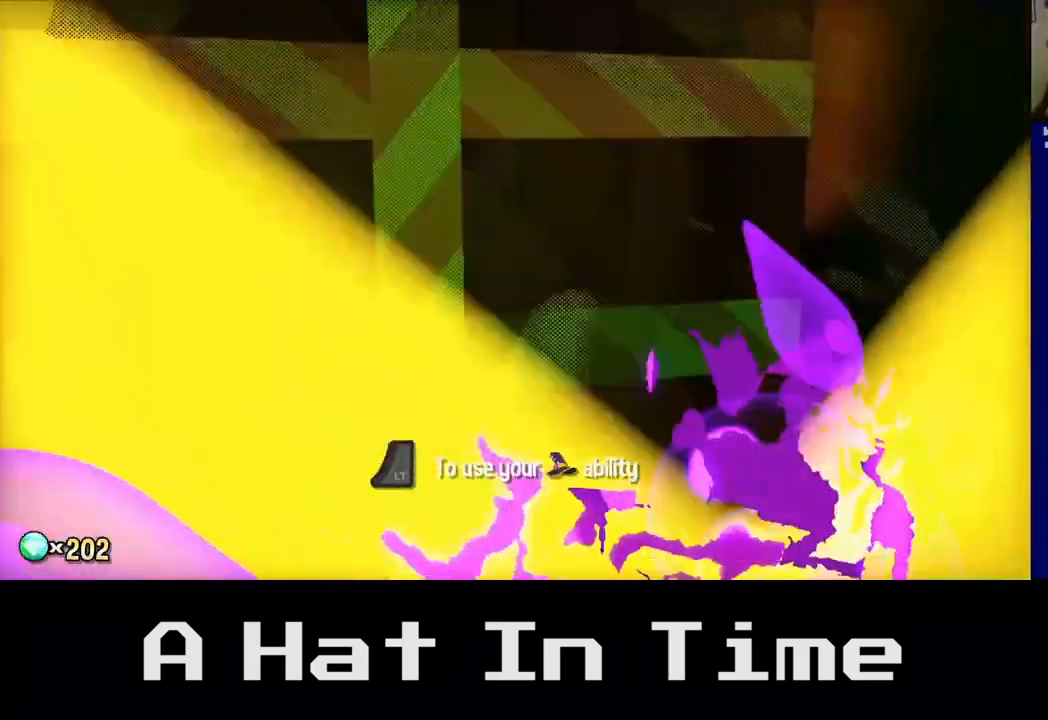
{"buttons": [], "left_stick": "up", "right_stick": "center", "events": [[150, "L2", "up"], [350, "left_stick", "up"]]}
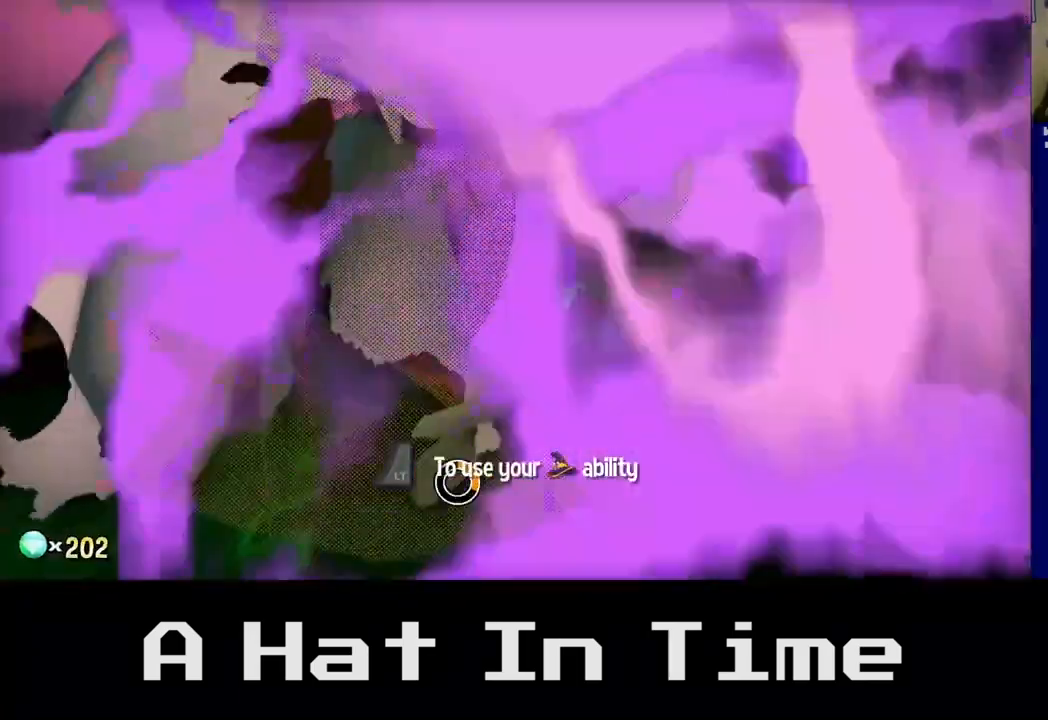
{"buttons": [], "left_stick": "up", "right_stick": "center", "events": []}
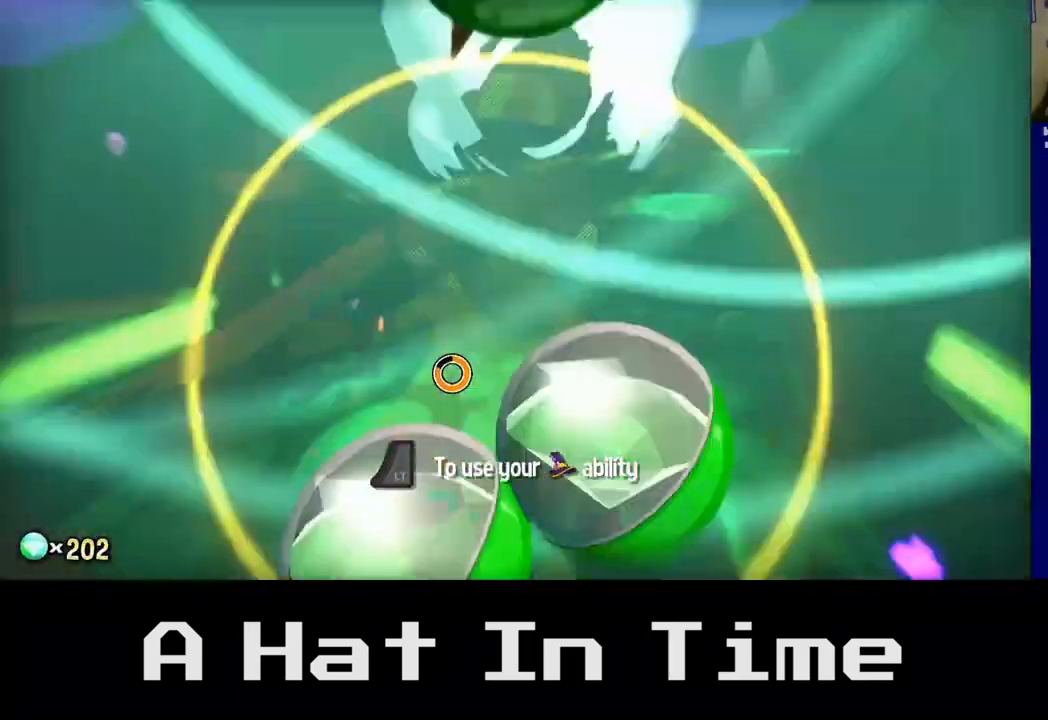
{"buttons": [], "left_stick": "up-right", "right_stick": "center", "events": [[433, "left_stick", "up-right"]]}
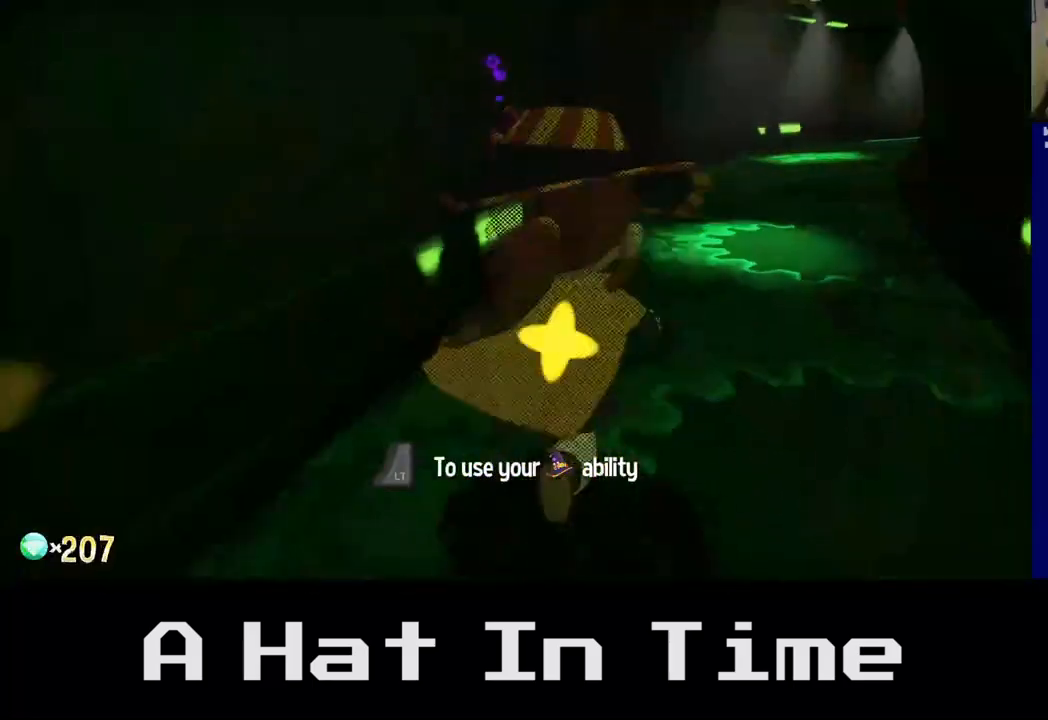
{"buttons": [], "left_stick": "up-right", "right_stick": "center", "events": []}
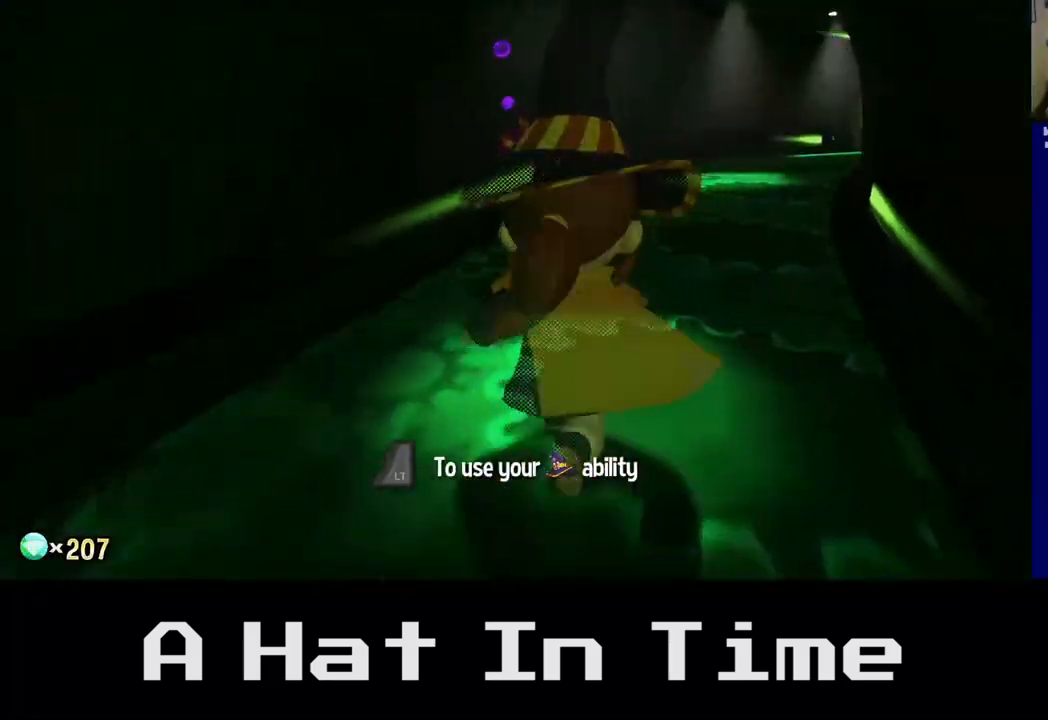
{"buttons": [], "left_stick": "up-right", "right_stick": "center", "events": []}
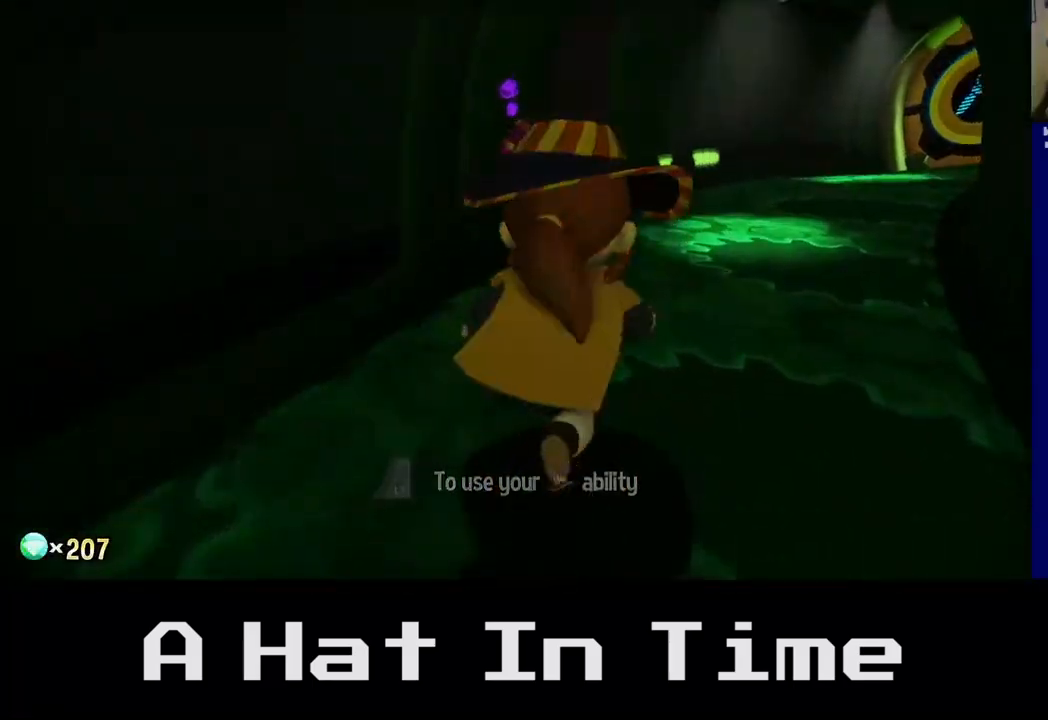
{"buttons": [], "left_stick": "up-right", "right_stick": "center", "events": []}
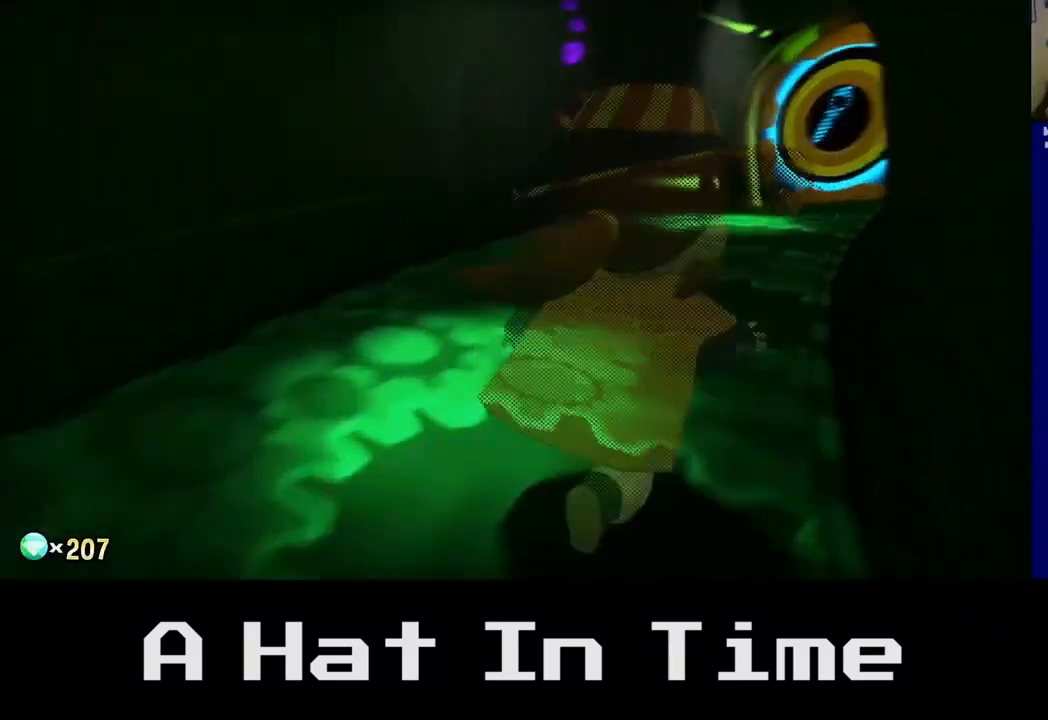
{"buttons": [], "left_stick": "up", "right_stick": "center", "events": [[233, "left_stick", "up"]]}
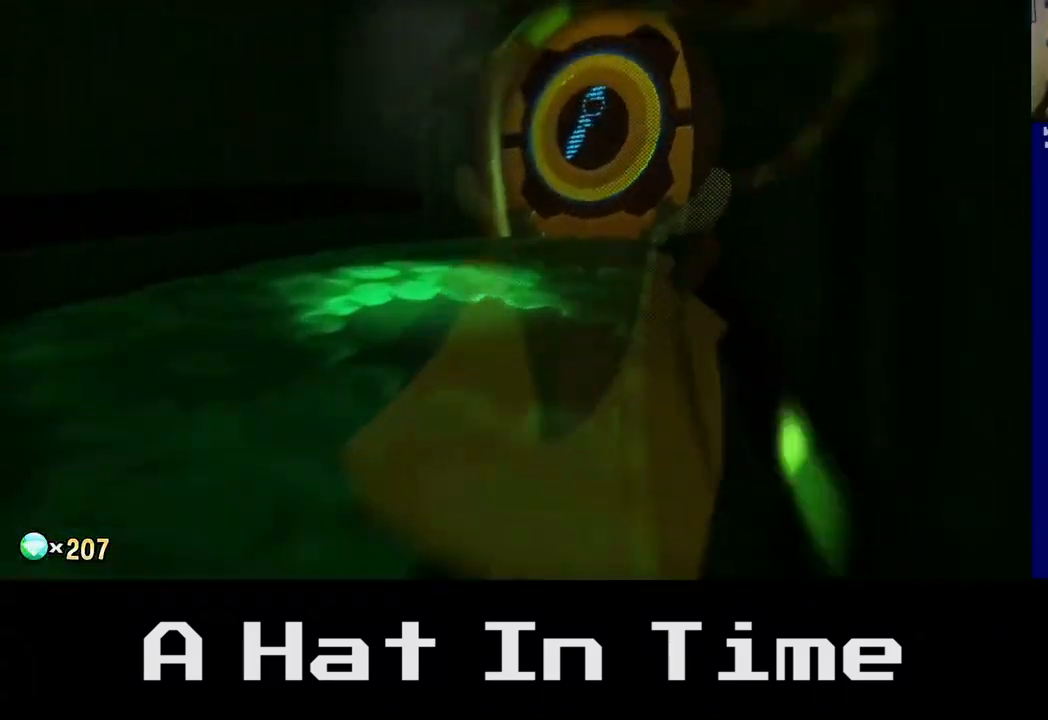
{"buttons": [], "left_stick": "up", "right_stick": "center", "events": []}
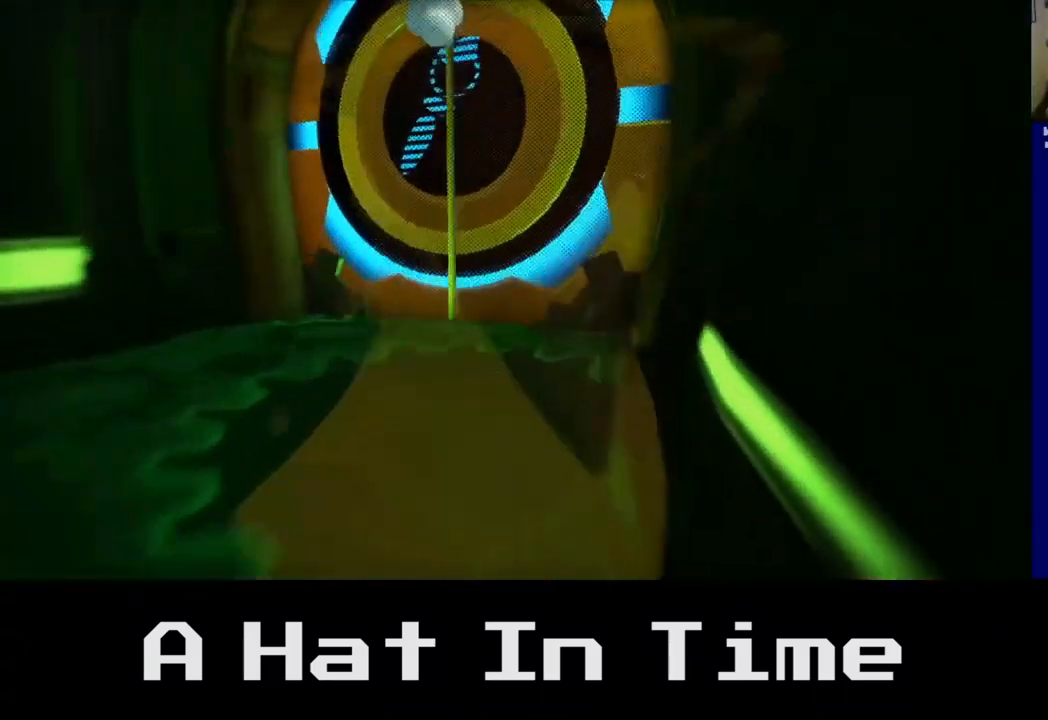
{"buttons": [], "left_stick": "up", "right_stick": "center", "events": []}
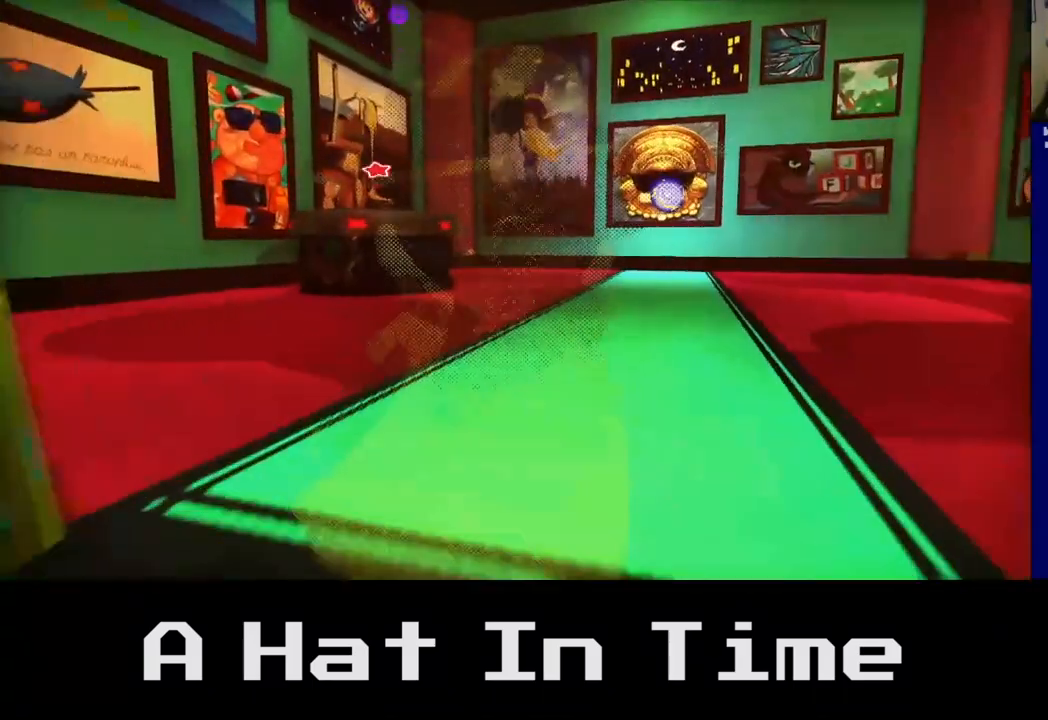
{"buttons": [], "left_stick": "up", "right_stick": "center", "events": []}
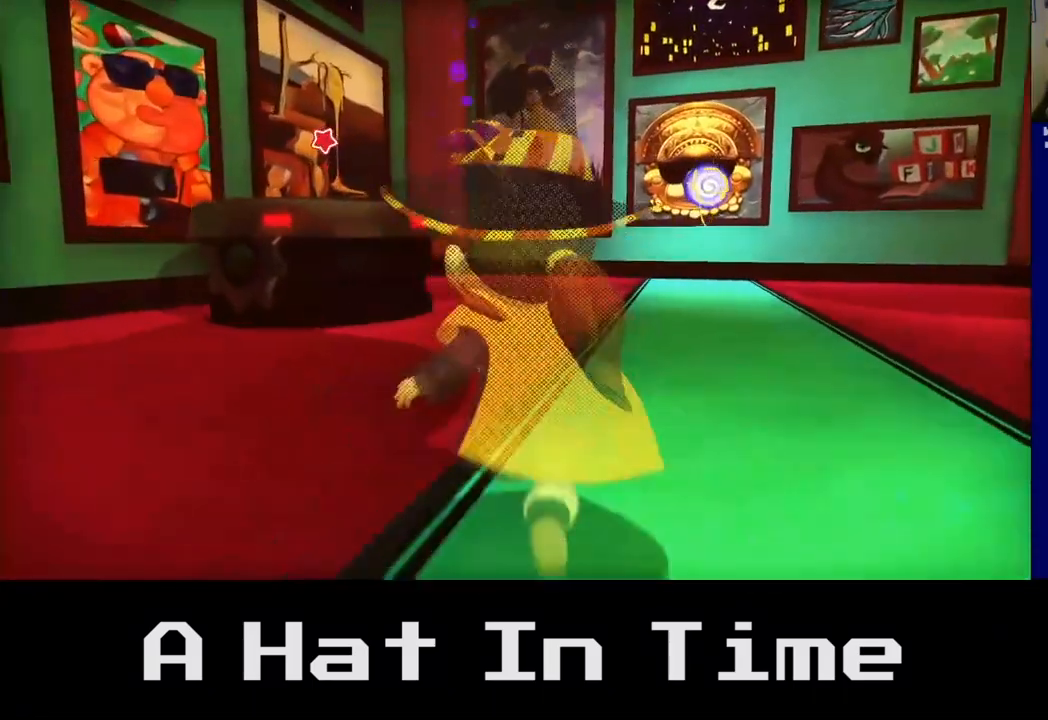
{"buttons": [], "left_stick": "center", "right_stick": "center", "events": [[367, "left_stick", "up-right"], [483, "left_stick", "center"]]}
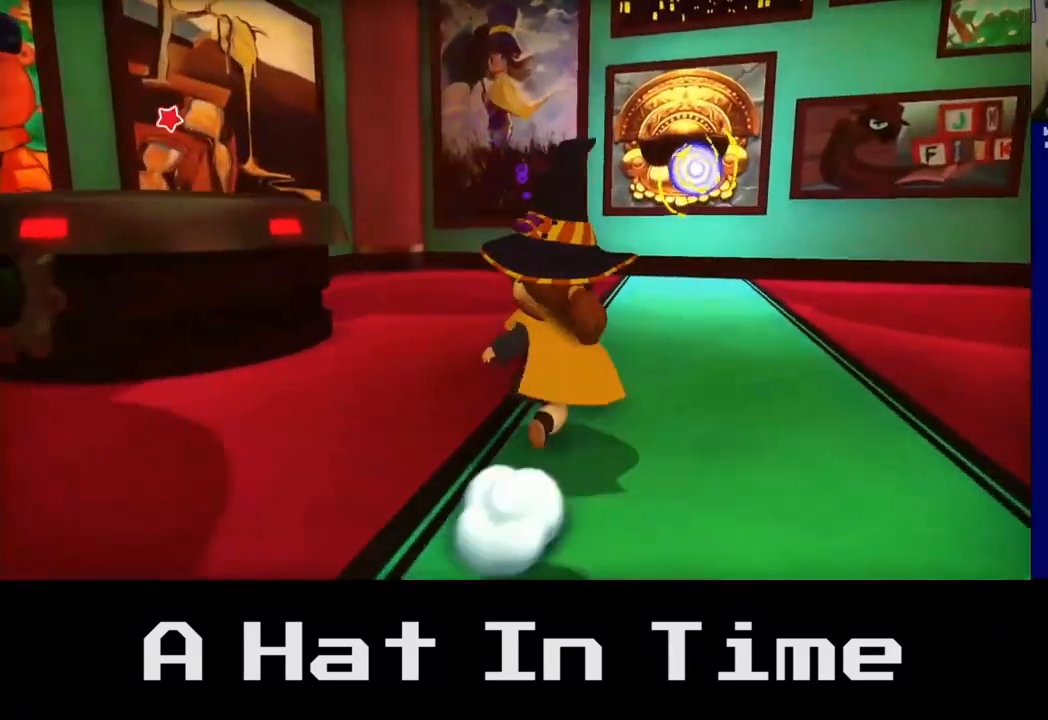
{"buttons": ["A"], "left_stick": "up-left", "right_stick": "center", "events": [[50, "left_stick", "left"], [167, "A", "down"], [500, "left_stick", "up-left"]]}
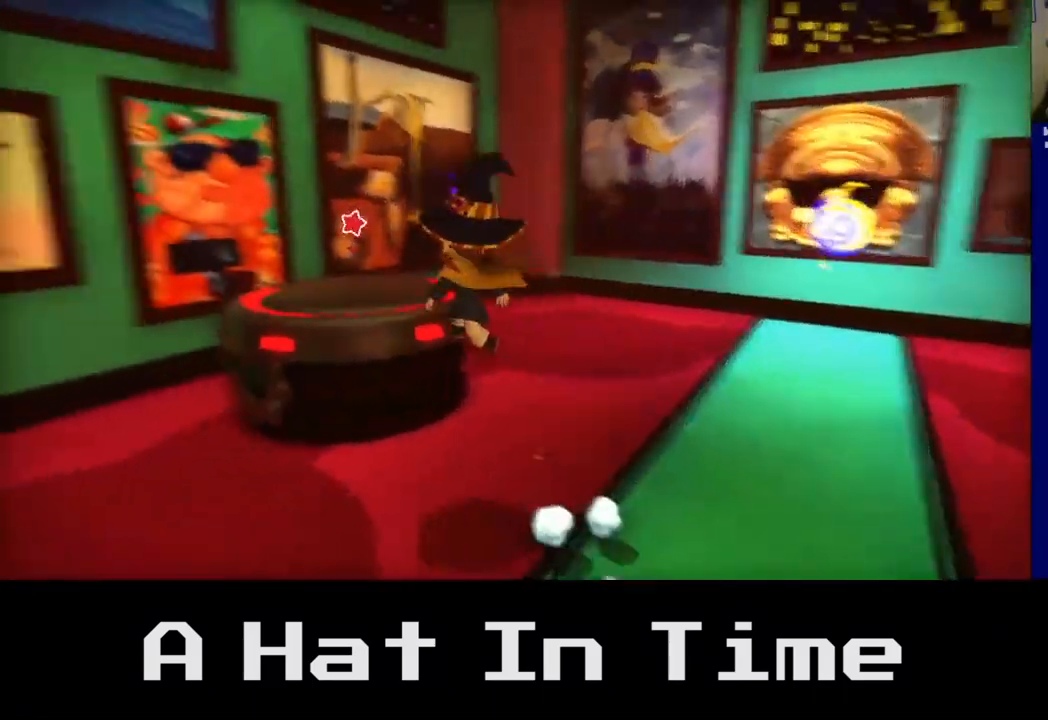
{"buttons": [], "left_stick": "up-right", "right_stick": "center", "events": [[100, "left_stick", "up"], [150, "A", "up"], [350, "left_stick", "up-right"]]}
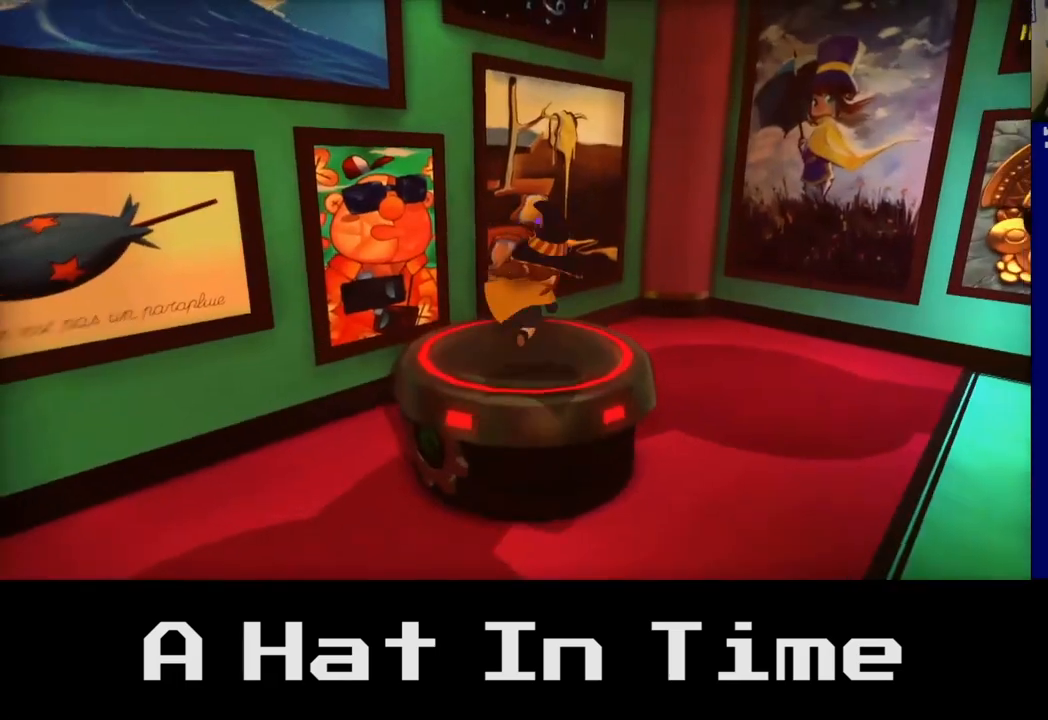
{"buttons": [], "left_stick": "left", "right_stick": "center", "events": [[67, "left_stick", "center"], [433, "left_stick", "left"]]}
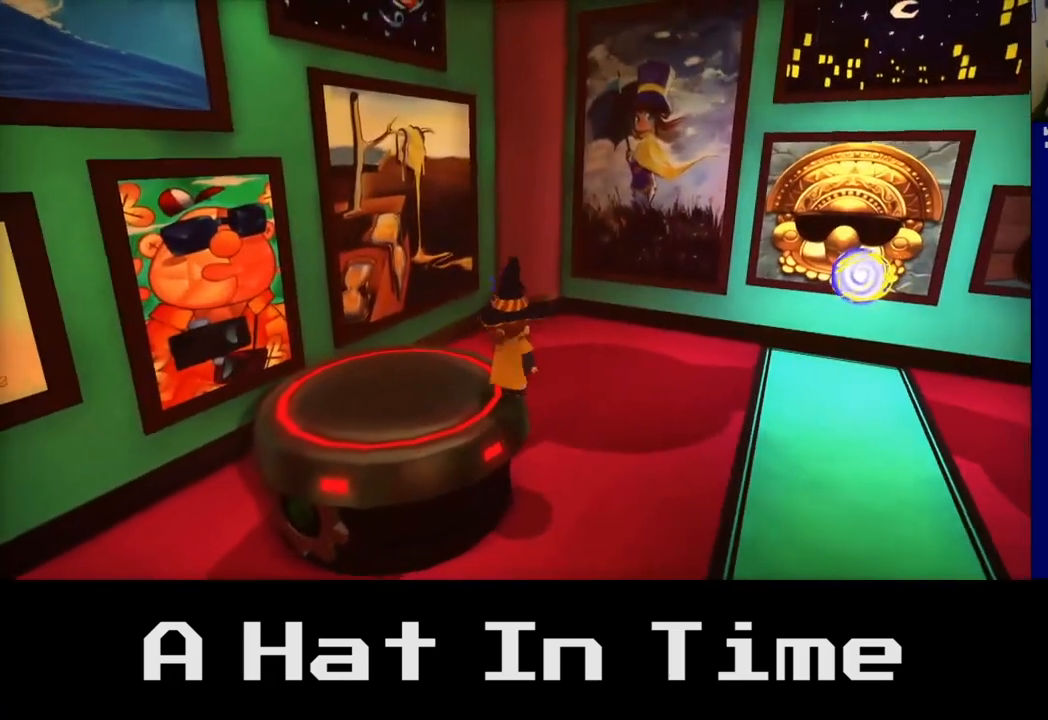
{"buttons": [], "left_stick": "center", "right_stick": "left", "events": [[167, "left_stick", "center"], [250, "right_stick", "left"]]}
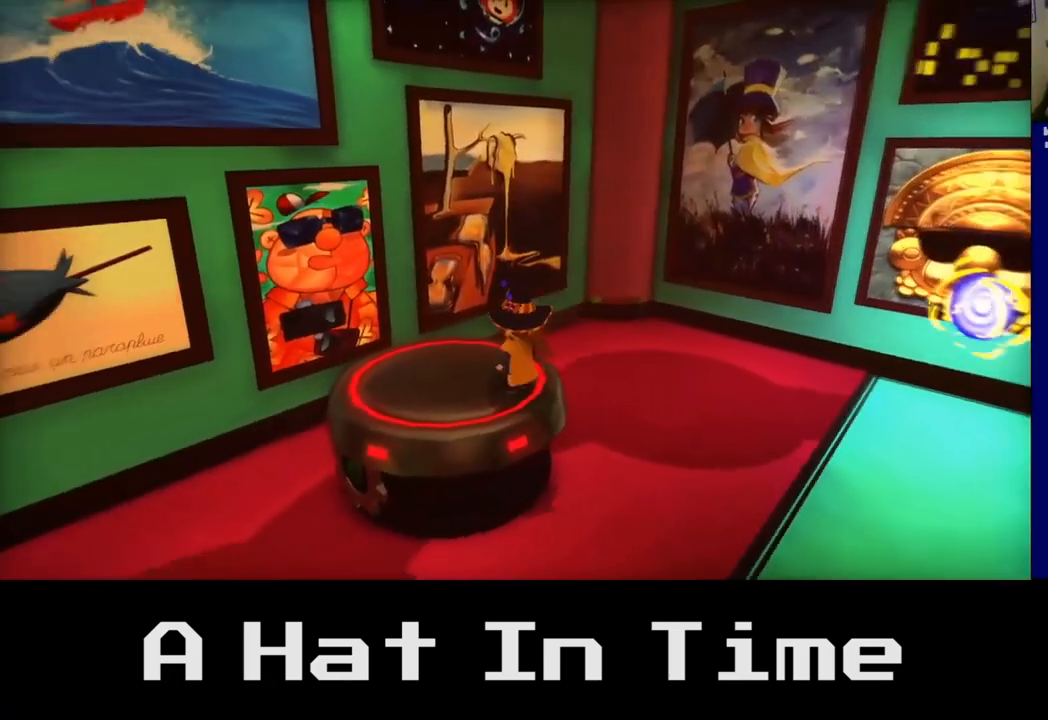
{"buttons": [], "left_stick": "center", "right_stick": "center", "events": [[283, "right_stick", "center"]]}